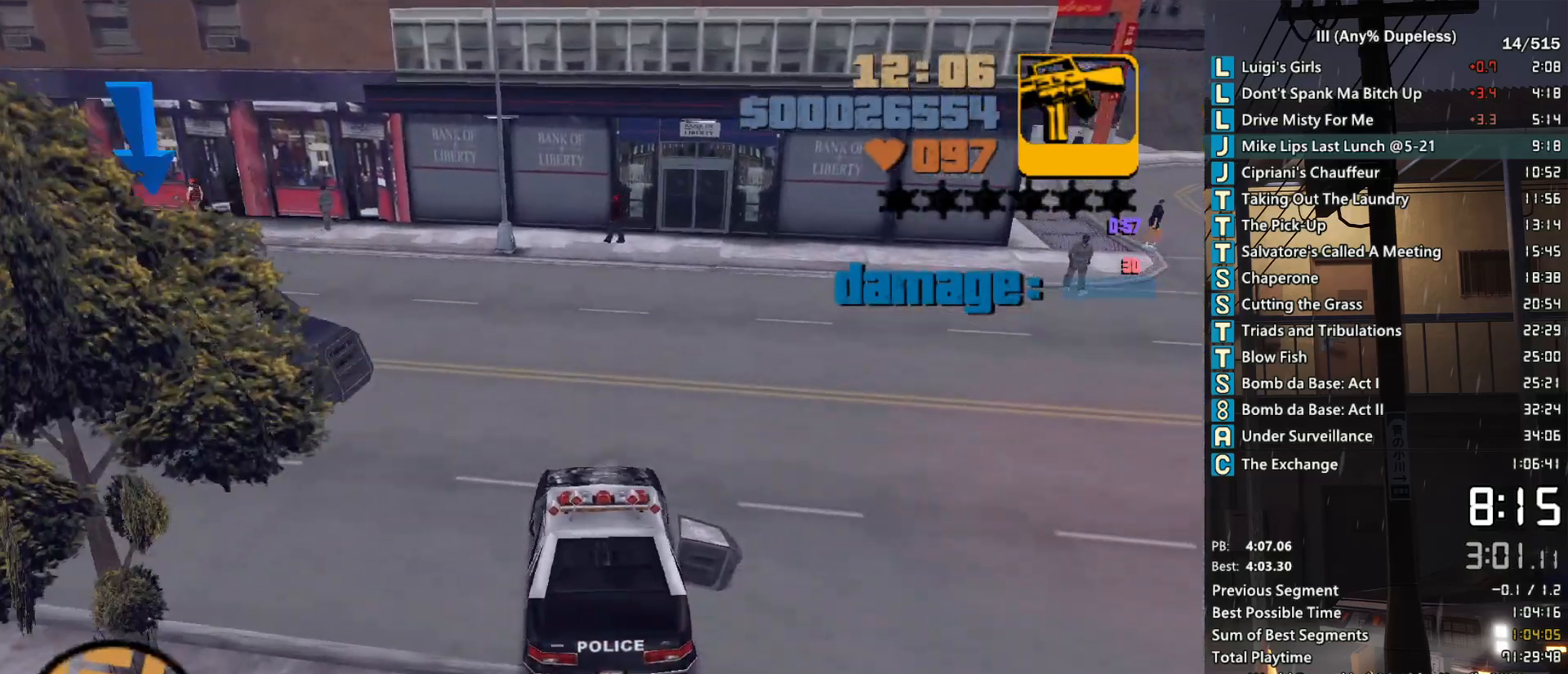
Gameplay with keyboard and mouse; each line is a JSON object with the keys and mouse buttons held at the frame after it. "events" lists presses ("down") and releases ("up") of "a", "alt", "c", "caps_lock", "ctrl", "d", "down", "e", "escape", "f", "f1", "f2", "f3", "left", "num4", "num6", "q", "r", "right", "s", "shift", "space", "tab", "tilde", "up", "w", "x", "z", "mouse_left", "mouse_middle", "mouse_right", "mouse_mb4", "mouse_mb5", "mouse_wheel_up" and "mouse_wheel_down" between this image and that frame as [ms after this image, input, new state], when the widget could be followed in between. "mouse_left", "mouse_middle", "mouse_right", "mouse_mb4", "mouse_mb5", "mouse_wheel_up", "mouse_wheel_down" = the "left", "middle", "right", "mb4", "mb5", "wheel_up", "wheel_down" buttons of the "mouse" list. No other keys are recorded. Not read: mouse_move.
{"keys": ["a", "s"], "mouse": [], "events": [[17, "d", "up"], [150, "d", "down"], [150, "s", "down"], [283, "d", "up"], [383, "a", "down"], [383, "f", "down"], [483, "f", "up"]]}
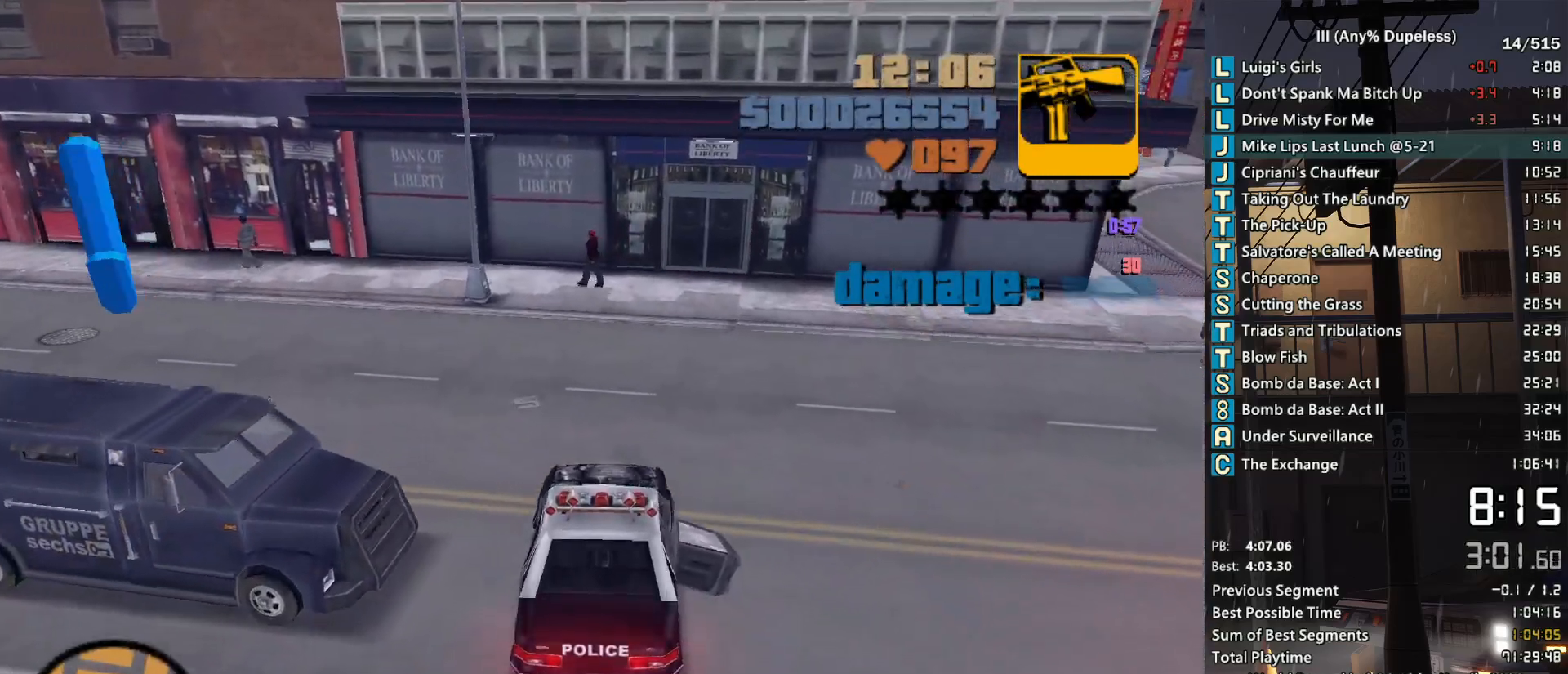
{"keys": ["space", "w"], "mouse": [], "events": [[67, "s", "up"], [167, "w", "down"], [217, "space", "down"], [267, "a", "up"]]}
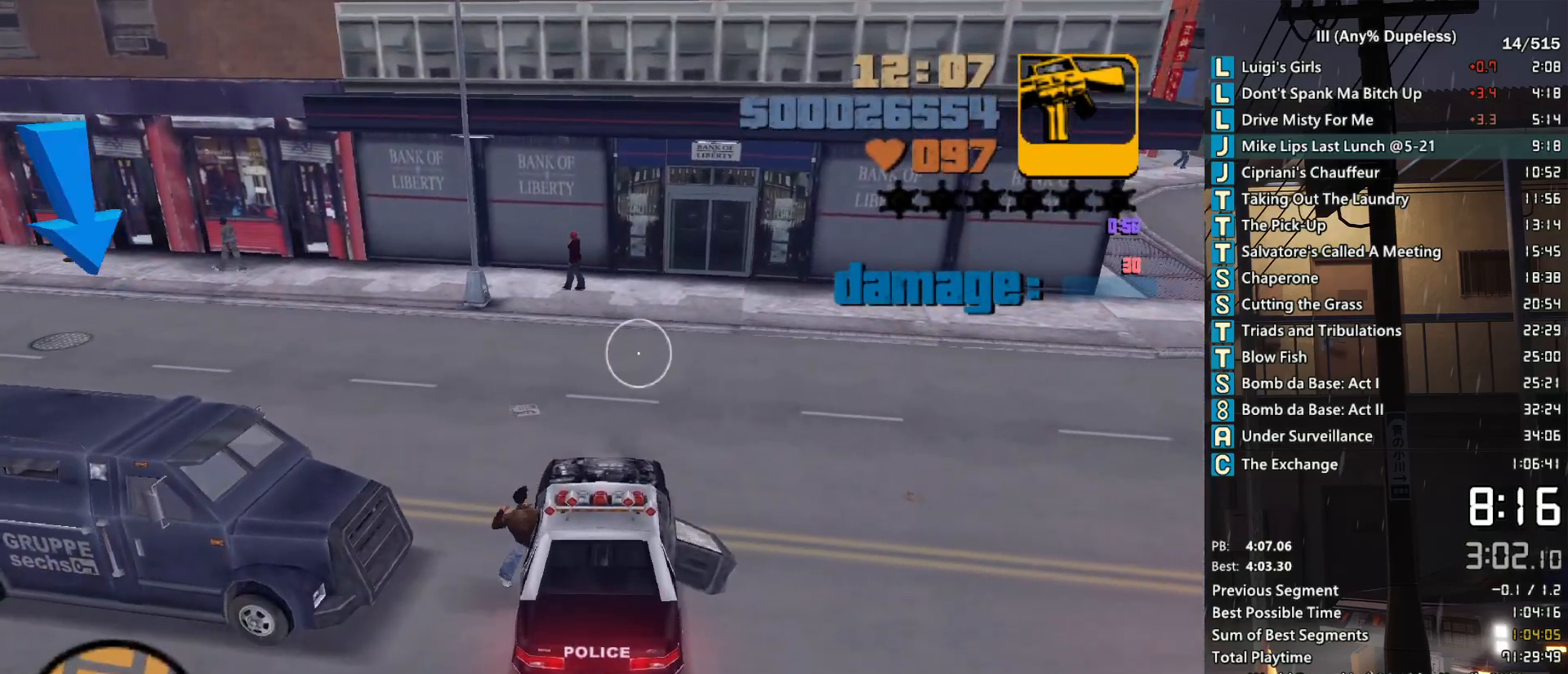
{"keys": ["space", "w"], "mouse": [], "events": []}
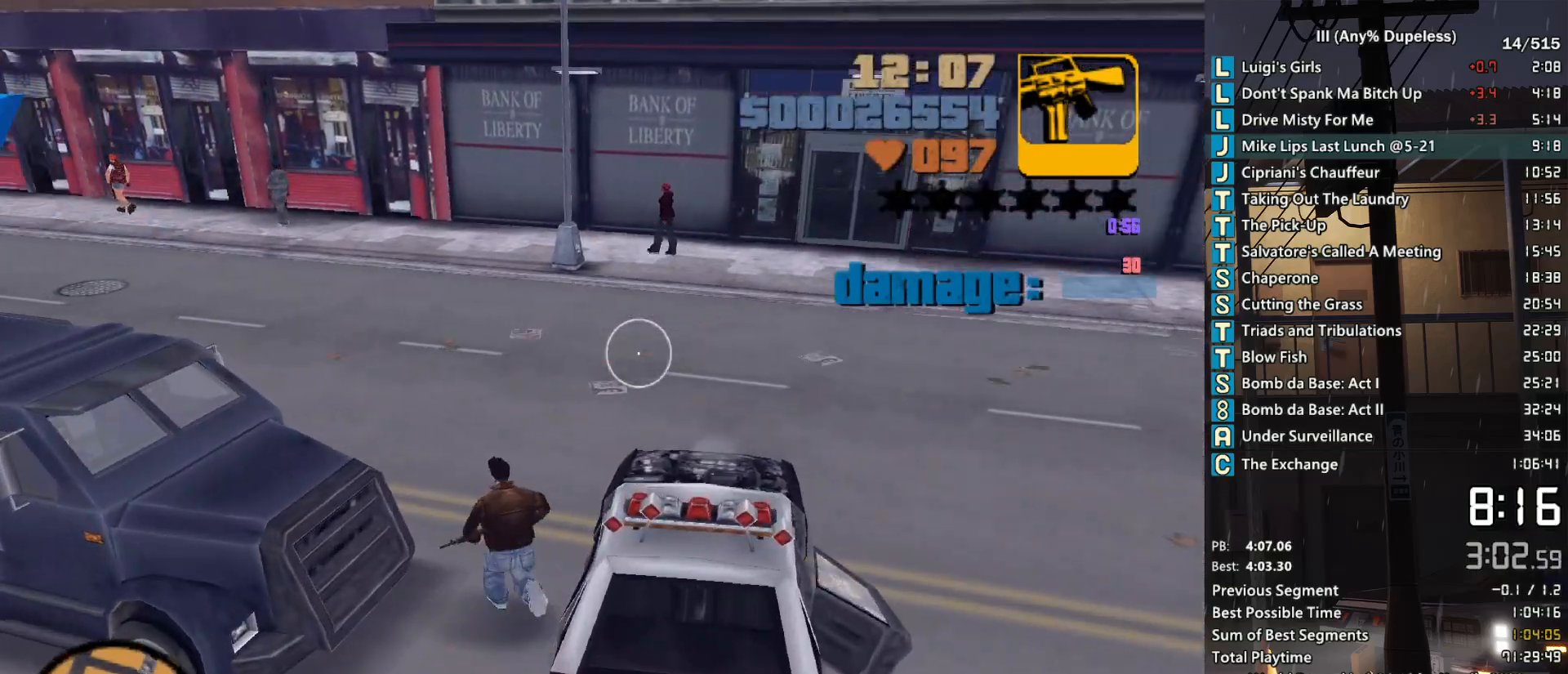
{"keys": ["a", "w"], "mouse": [], "events": [[250, "shift", "down"], [333, "shift", "up"], [483, "a", "down"], [483, "space", "up"]]}
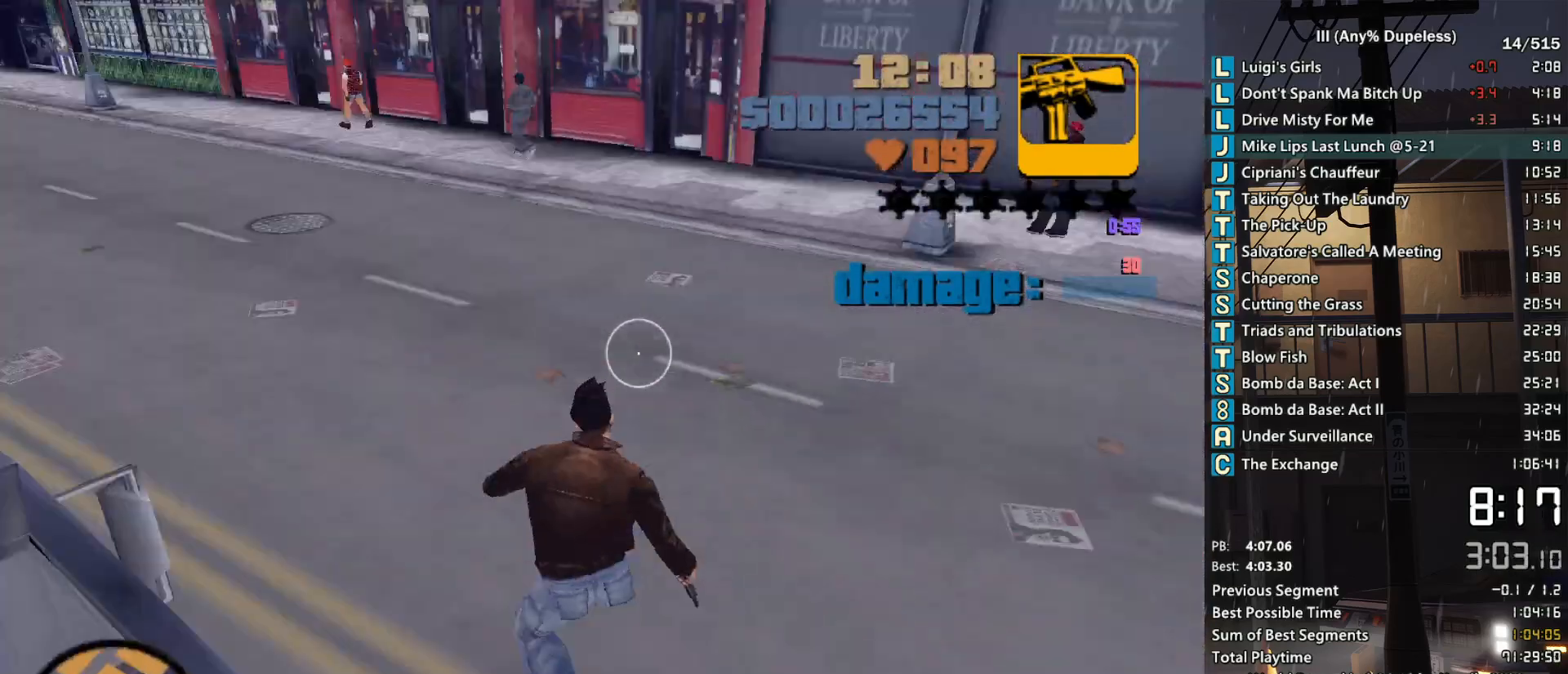
{"keys": ["s"], "mouse": [], "events": [[17, "w", "up"], [117, "s", "down"], [217, "a", "up"]]}
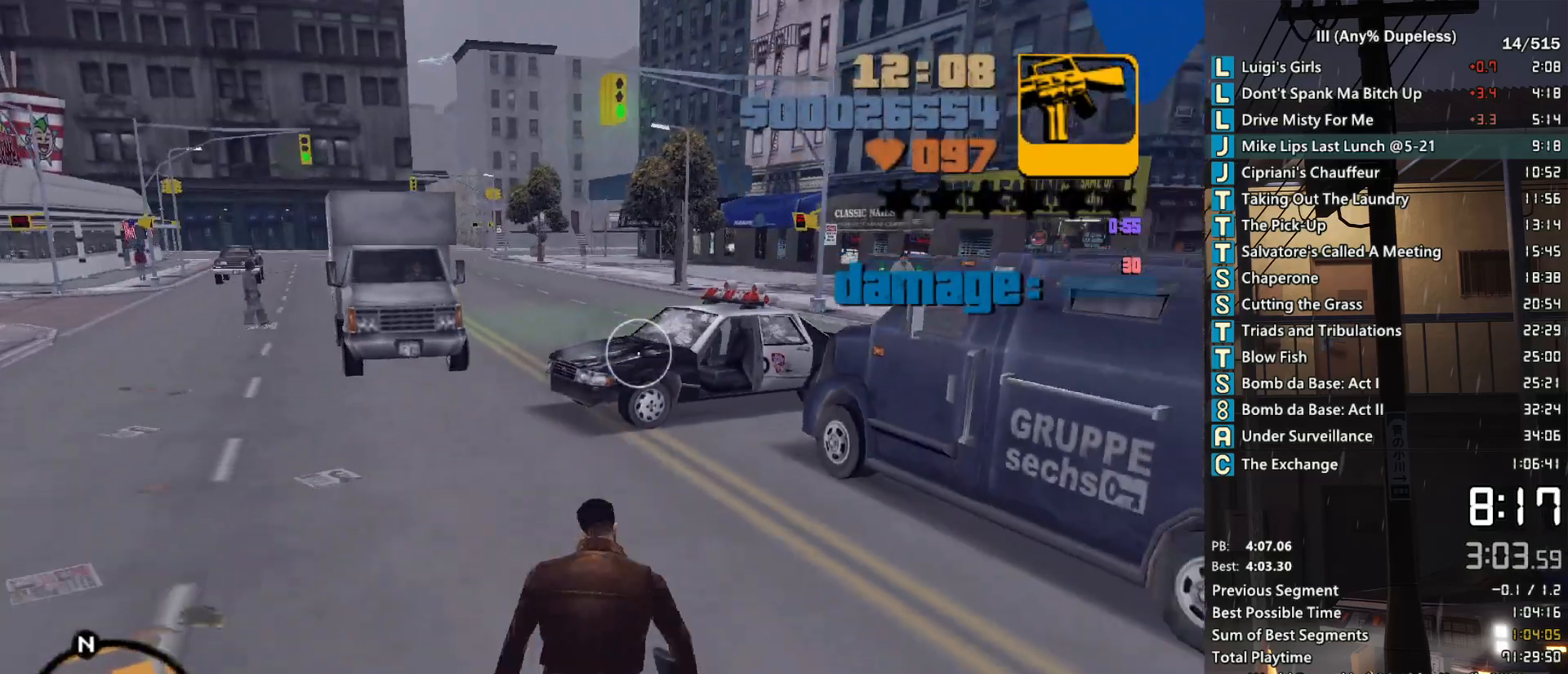
{"keys": ["d", "w"], "mouse": ["left"], "events": [[33, "mouse_left", "down"], [133, "d", "down"], [267, "s", "up"], [417, "w", "down"]]}
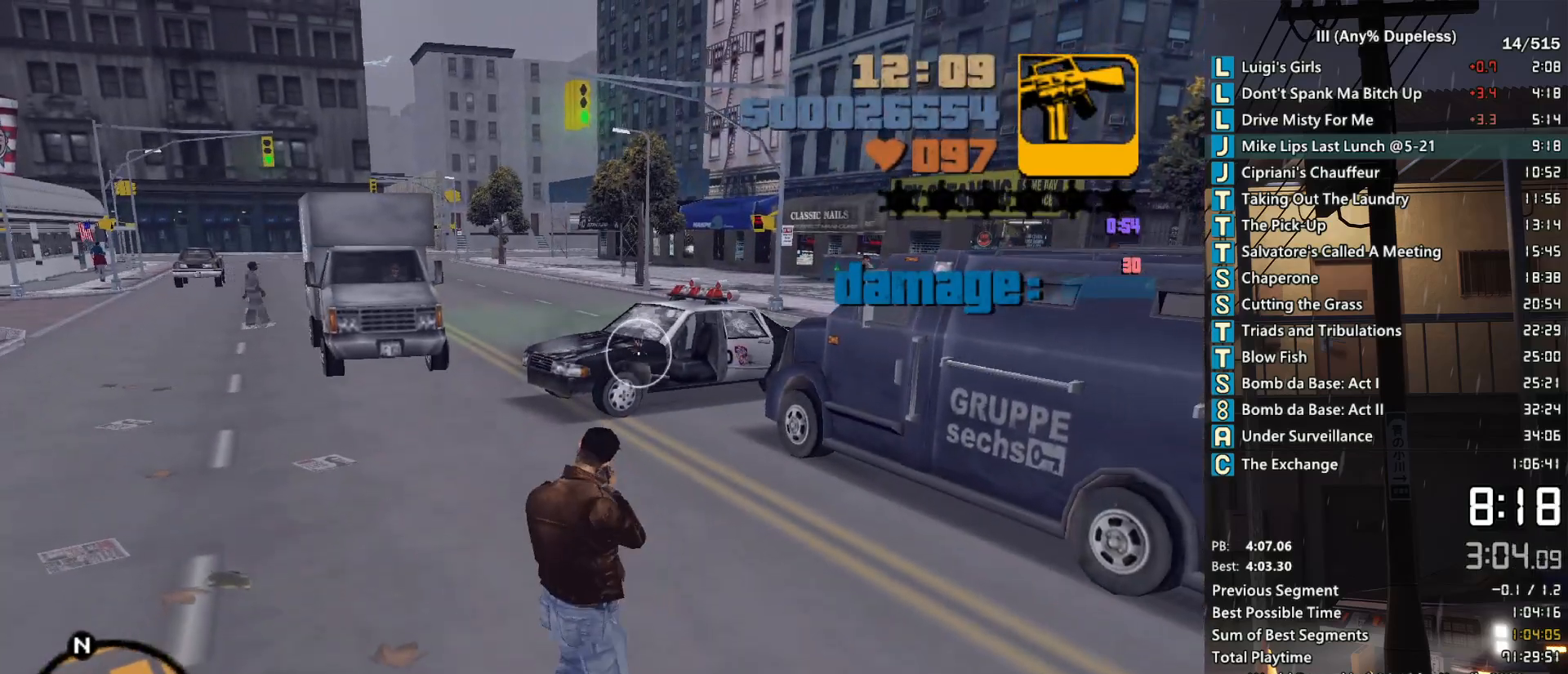
{"keys": ["d", "w"], "mouse": ["left"], "events": []}
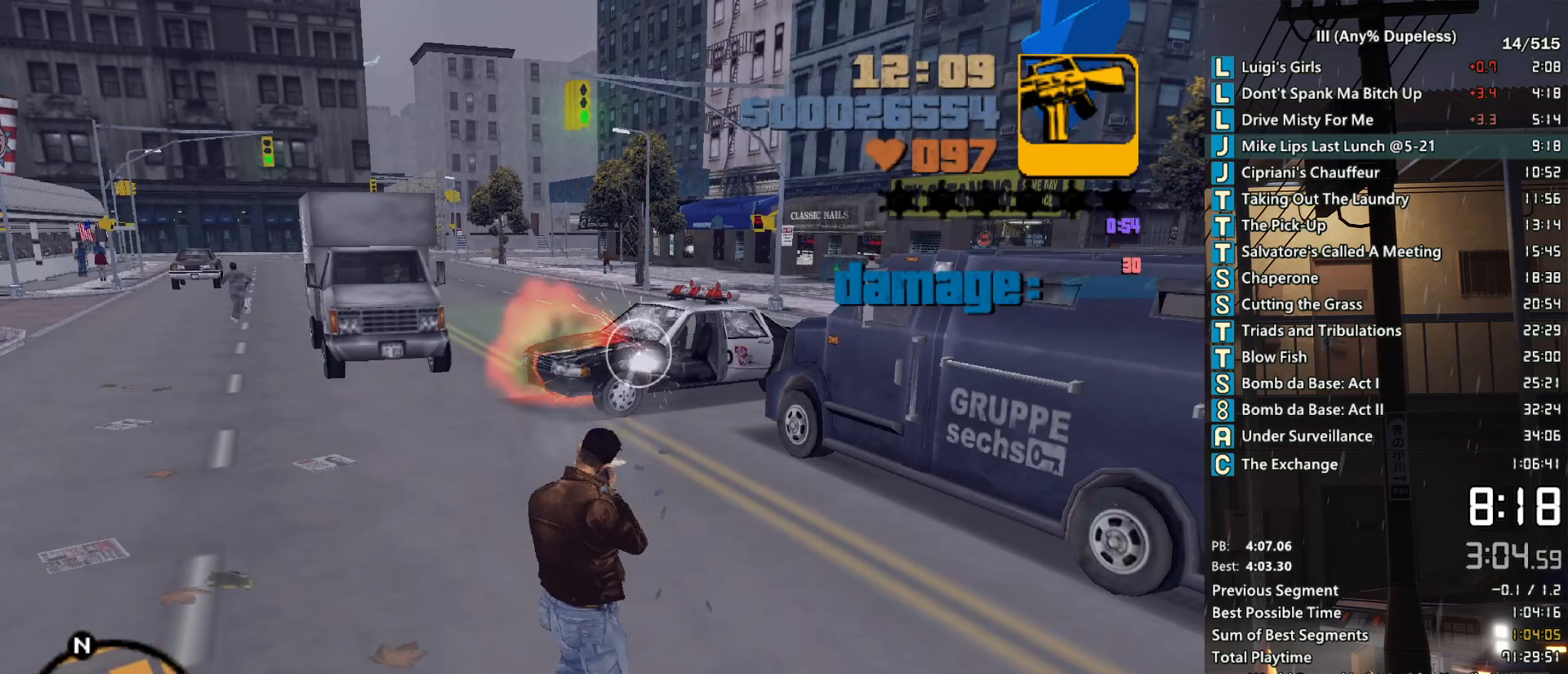
{"keys": ["d"], "mouse": [], "events": [[67, "mouse_left", "up"], [67, "shift", "down"], [67, "space", "down"], [167, "shift", "up"], [167, "space", "up"], [500, "w", "up"]]}
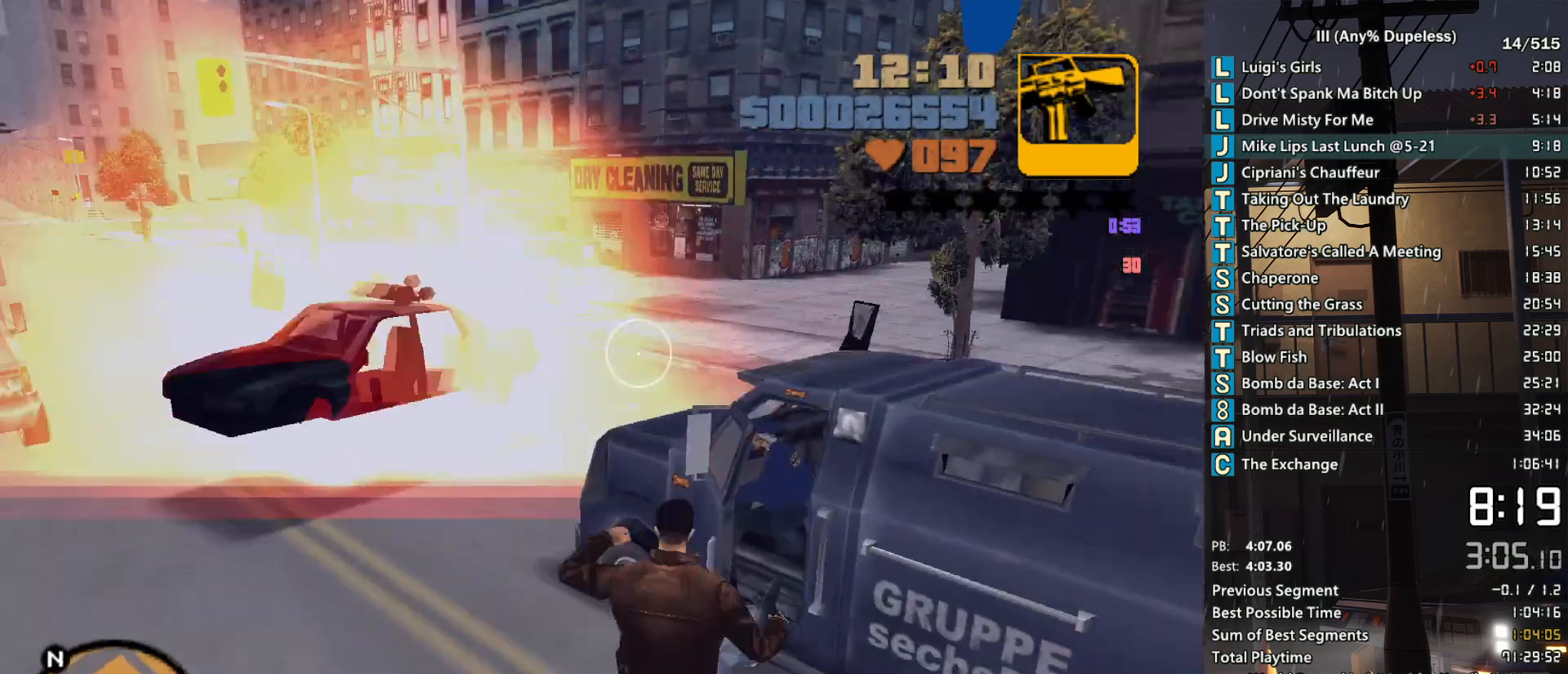
{"keys": ["s"], "mouse": [], "events": [[267, "s", "down"], [417, "d", "up"]]}
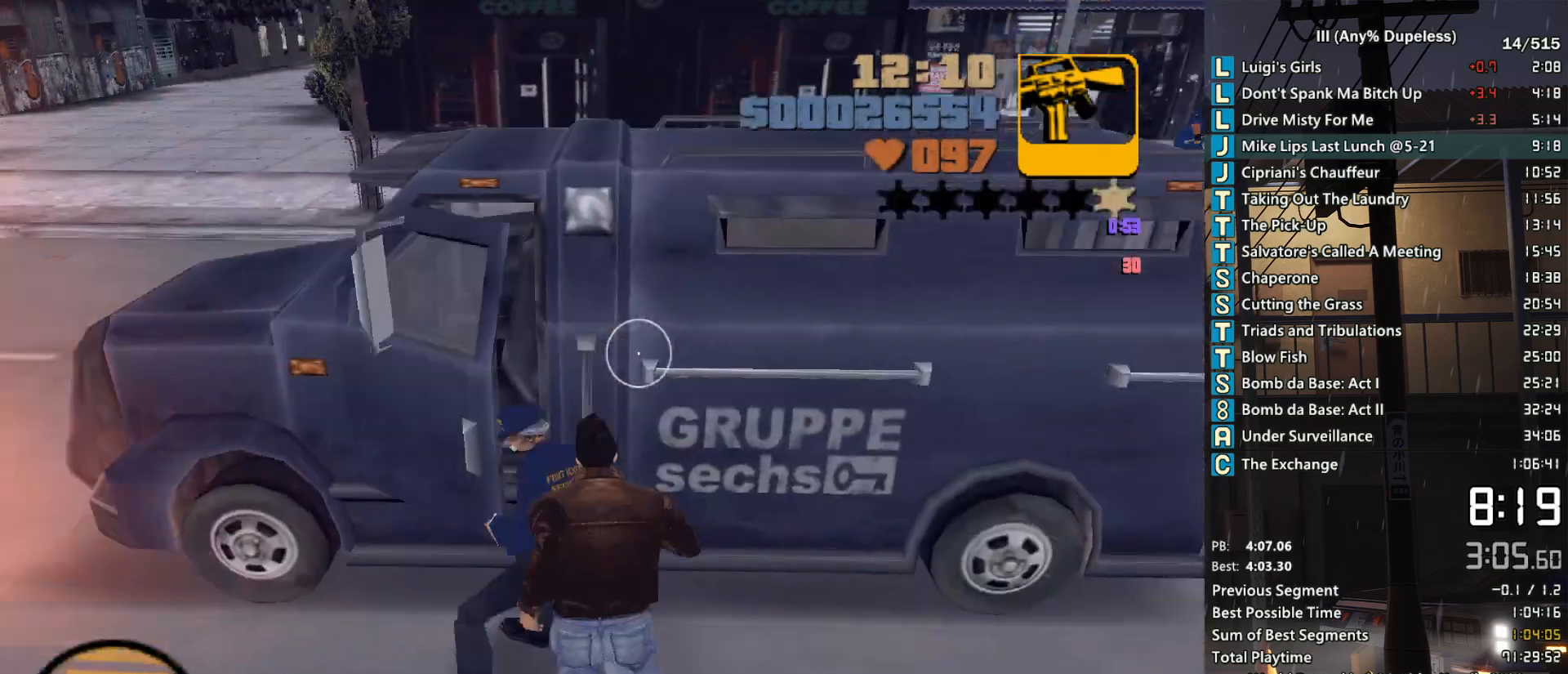
{"keys": ["f", "w"], "mouse": [], "events": [[17, "a", "down"], [100, "d", "down"], [150, "a", "up"], [200, "s", "up"], [283, "w", "down"], [333, "d", "up"], [433, "f", "down"]]}
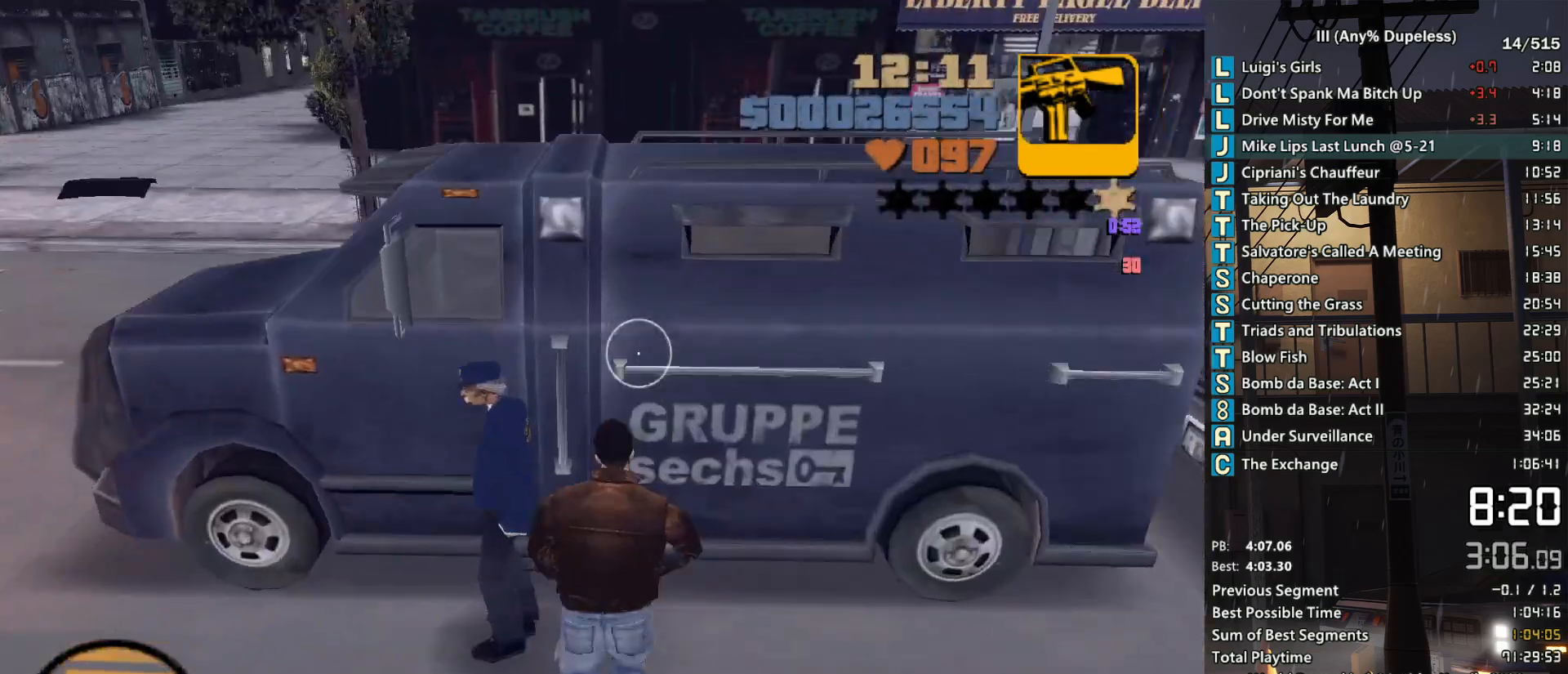
{"keys": [], "mouse": [], "events": [[17, "f", "up"], [67, "f", "down"], [117, "w", "up"], [167, "f", "up"]]}
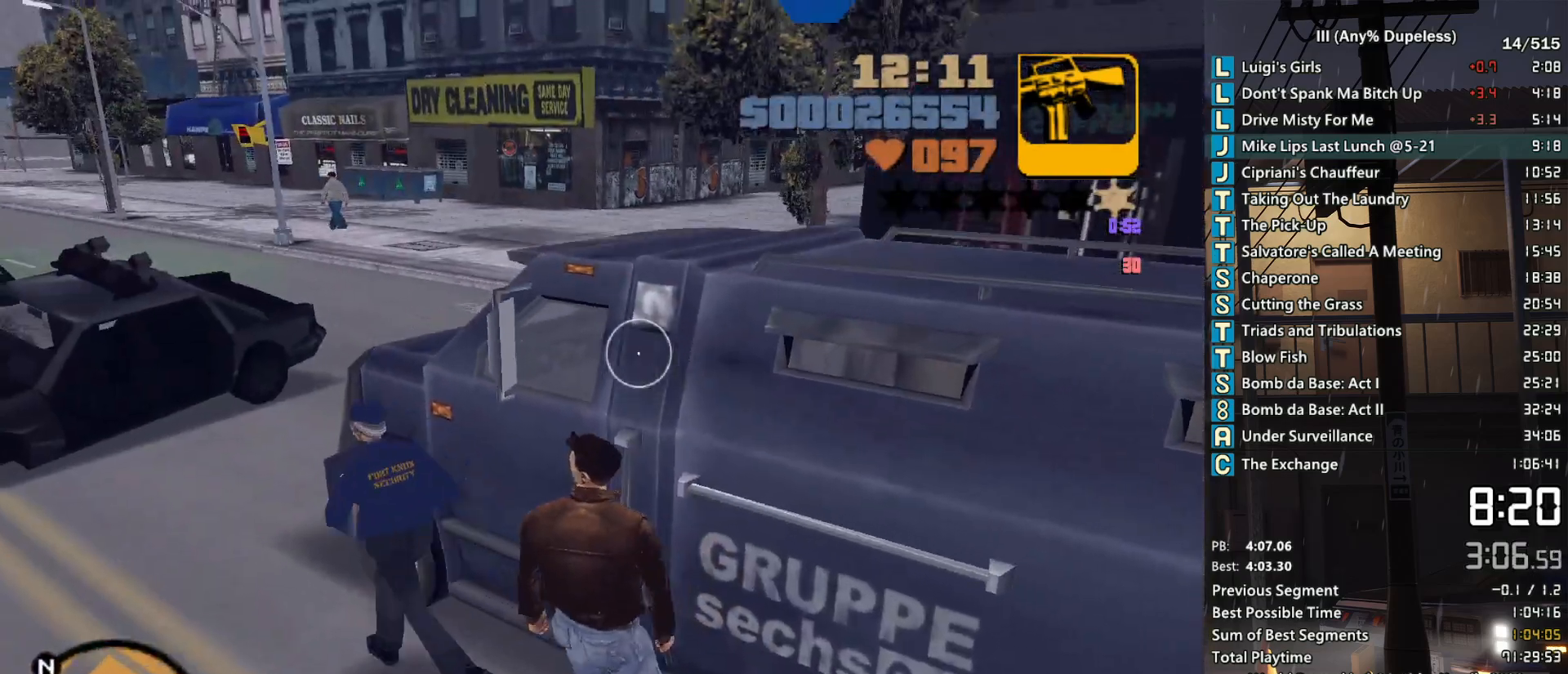
{"keys": [], "mouse": [], "events": []}
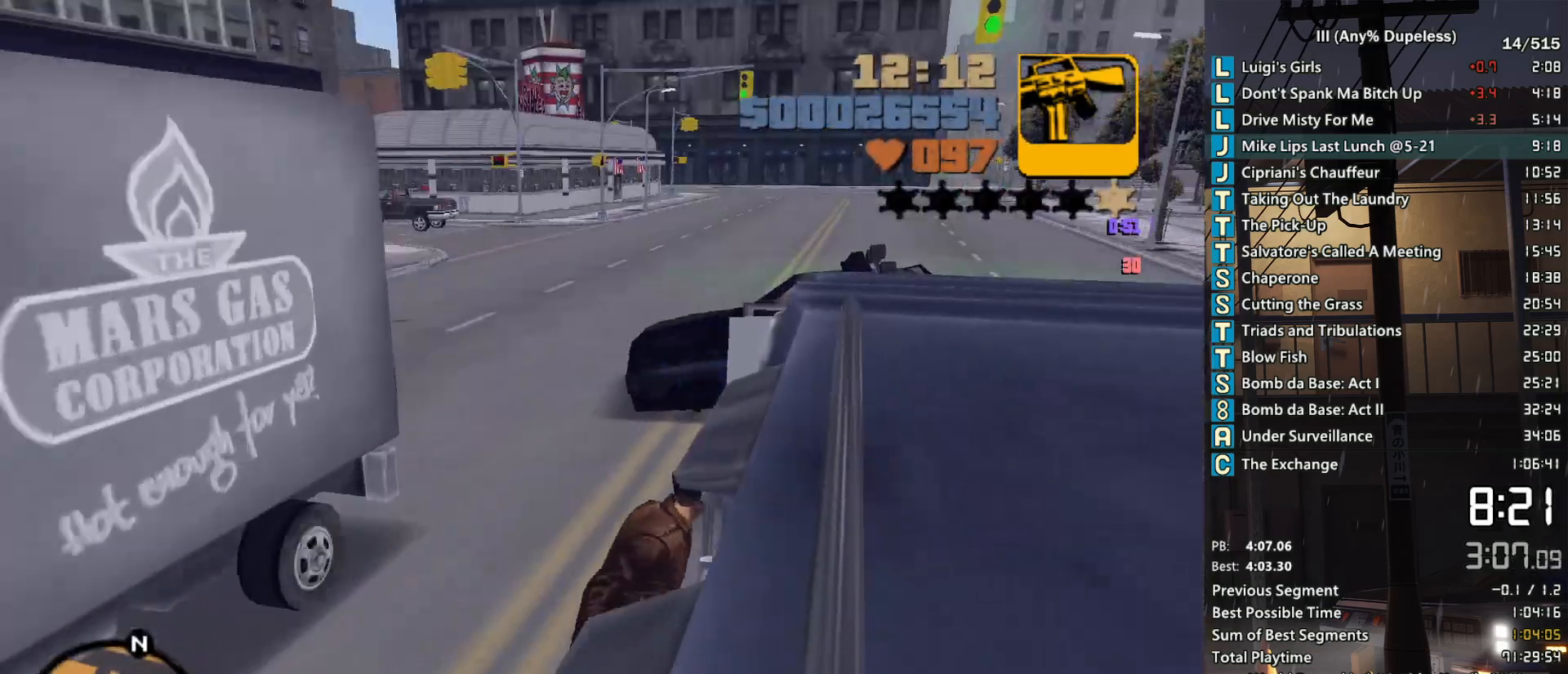
{"keys": [], "mouse": [], "events": []}
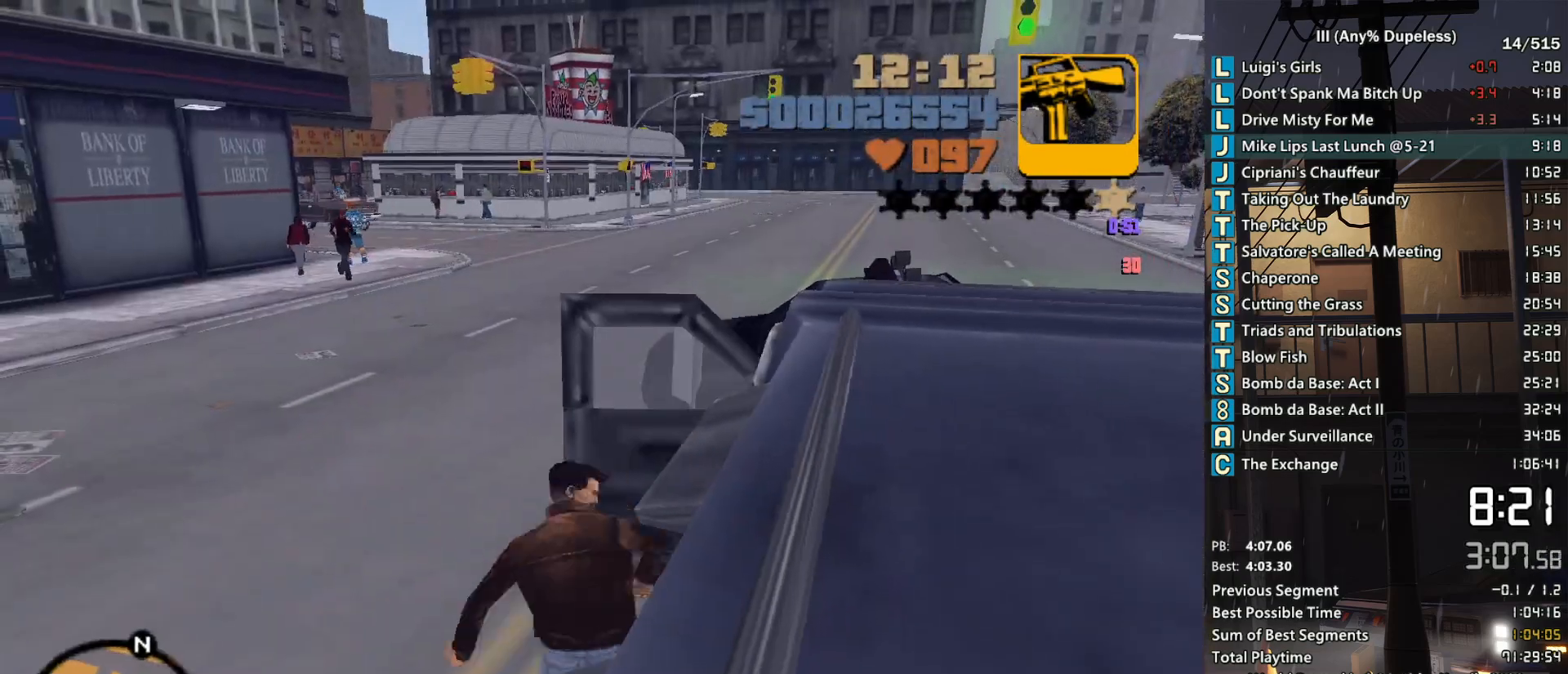
{"keys": ["d", "shift", "w"], "mouse": [], "events": [[350, "d", "down"], [350, "shift", "down"], [350, "w", "down"]]}
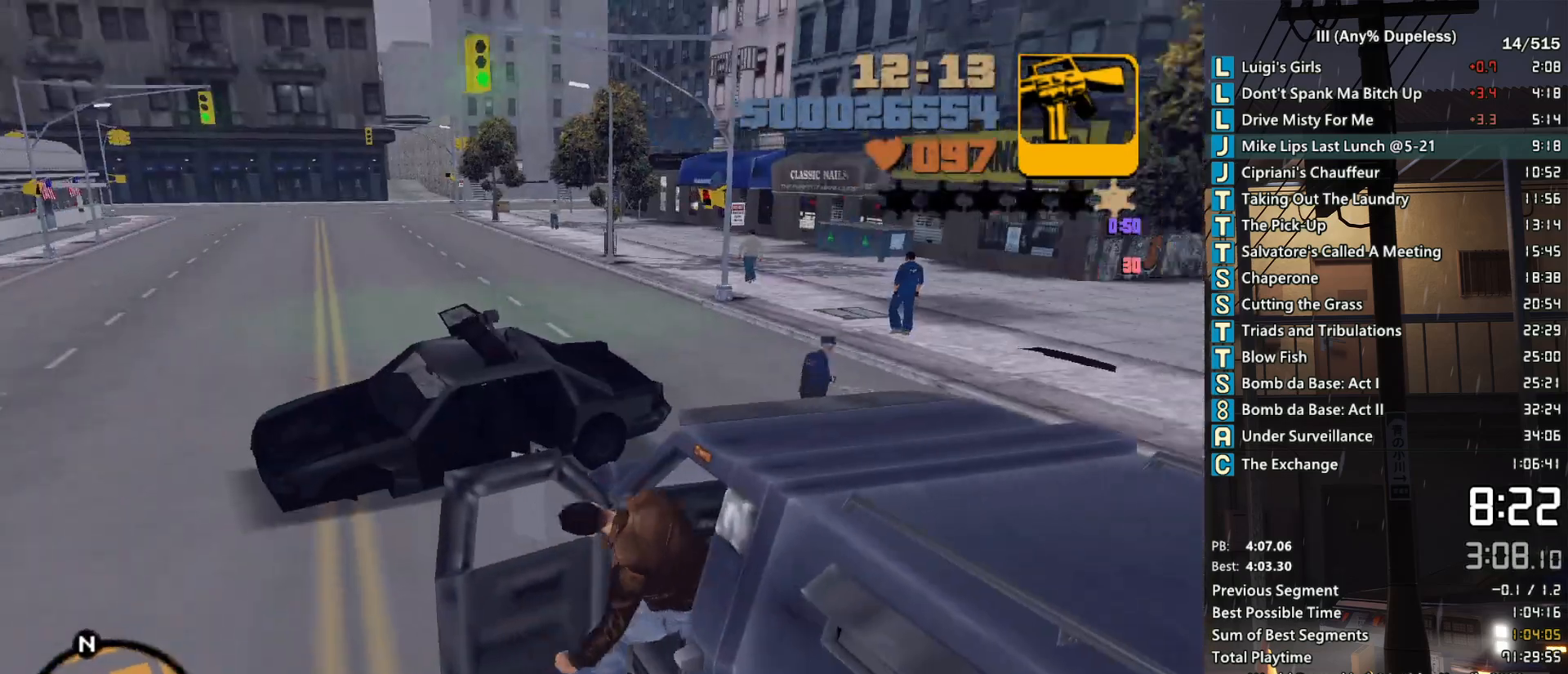
{"keys": ["d", "w"], "mouse": [], "events": [[367, "shift", "up"]]}
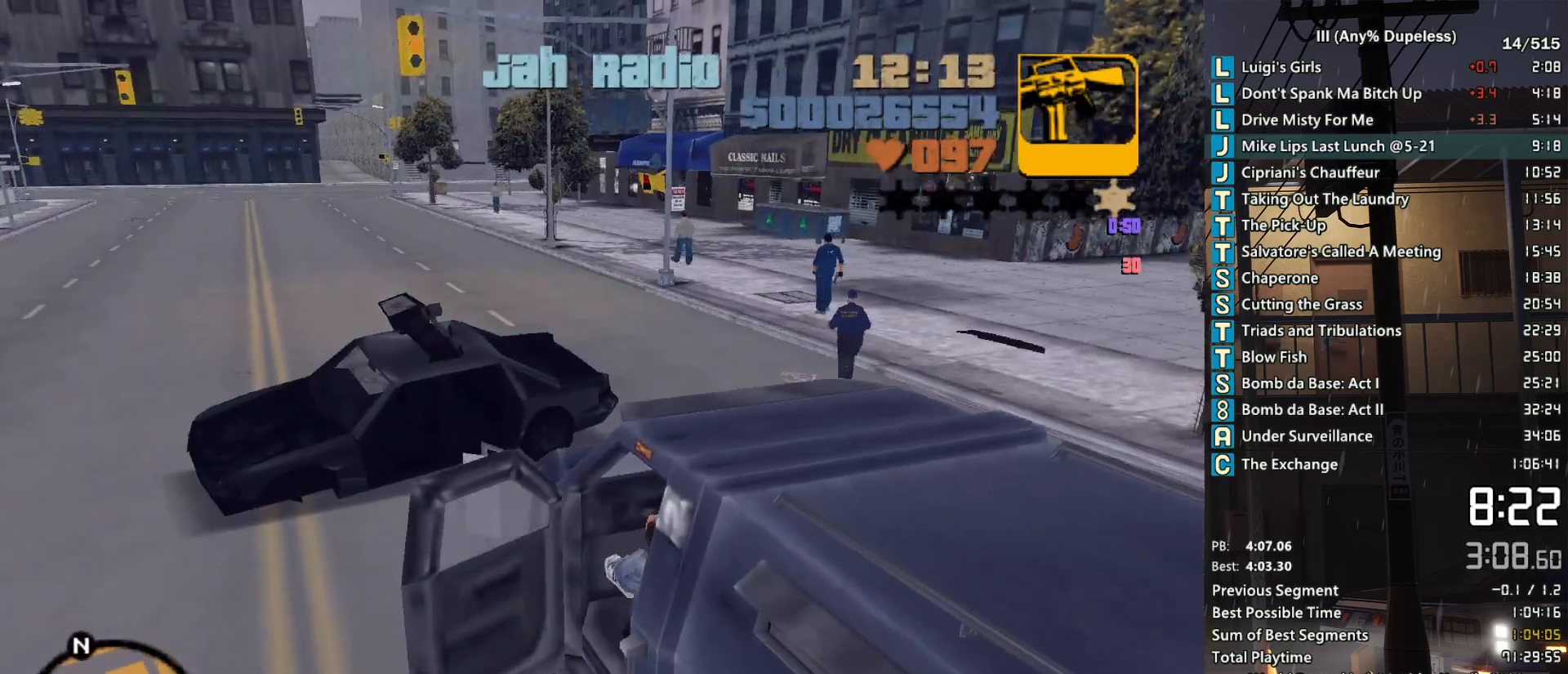
{"keys": ["d", "w"], "mouse": [], "events": []}
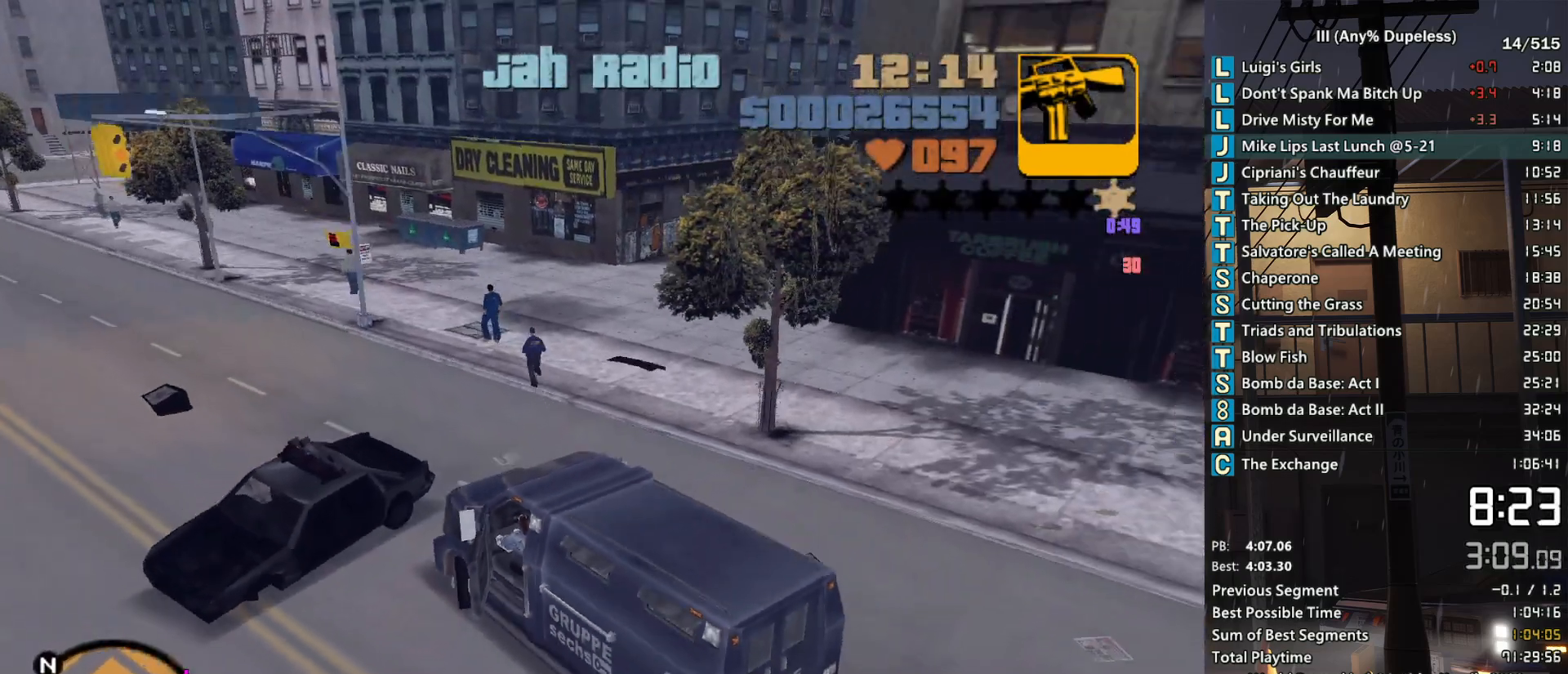
{"keys": ["d", "w"], "mouse": [], "events": []}
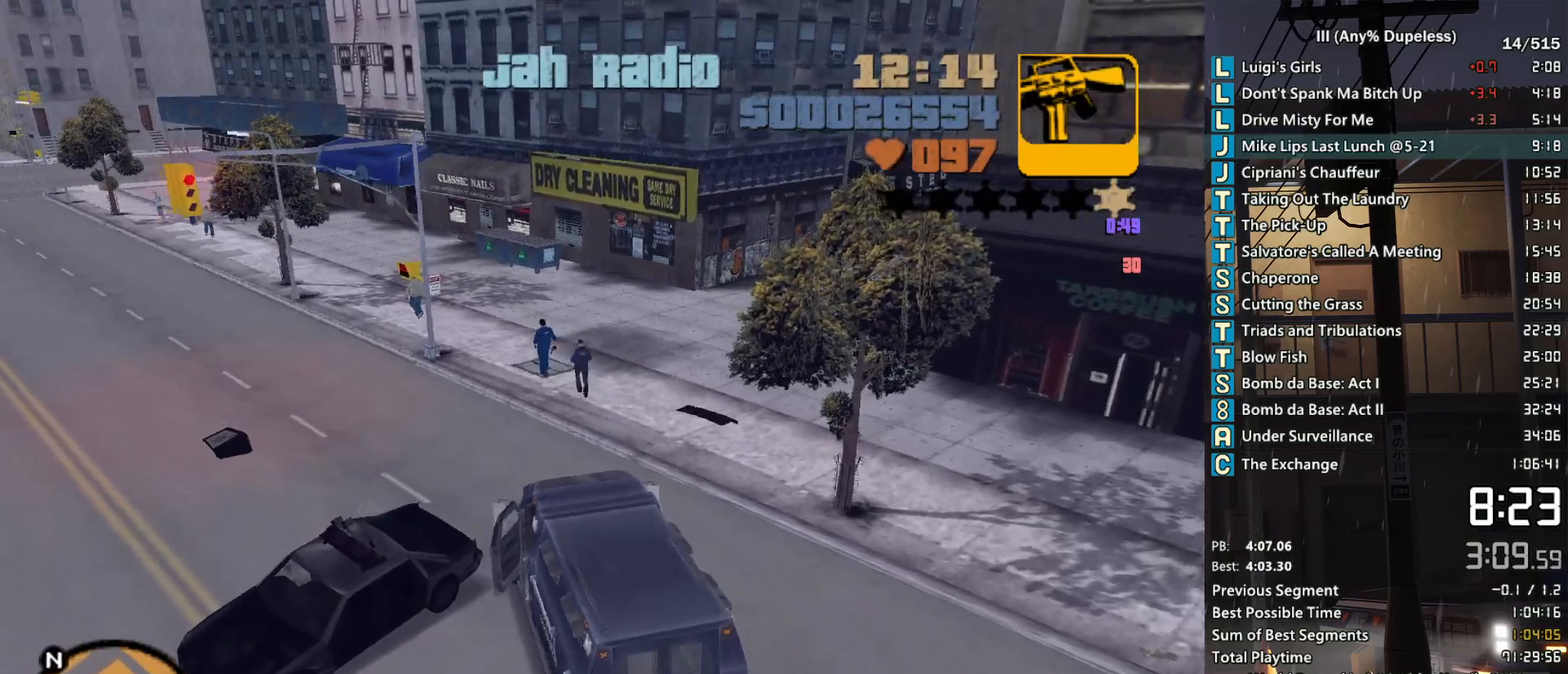
{"keys": ["d", "w"], "mouse": [], "events": []}
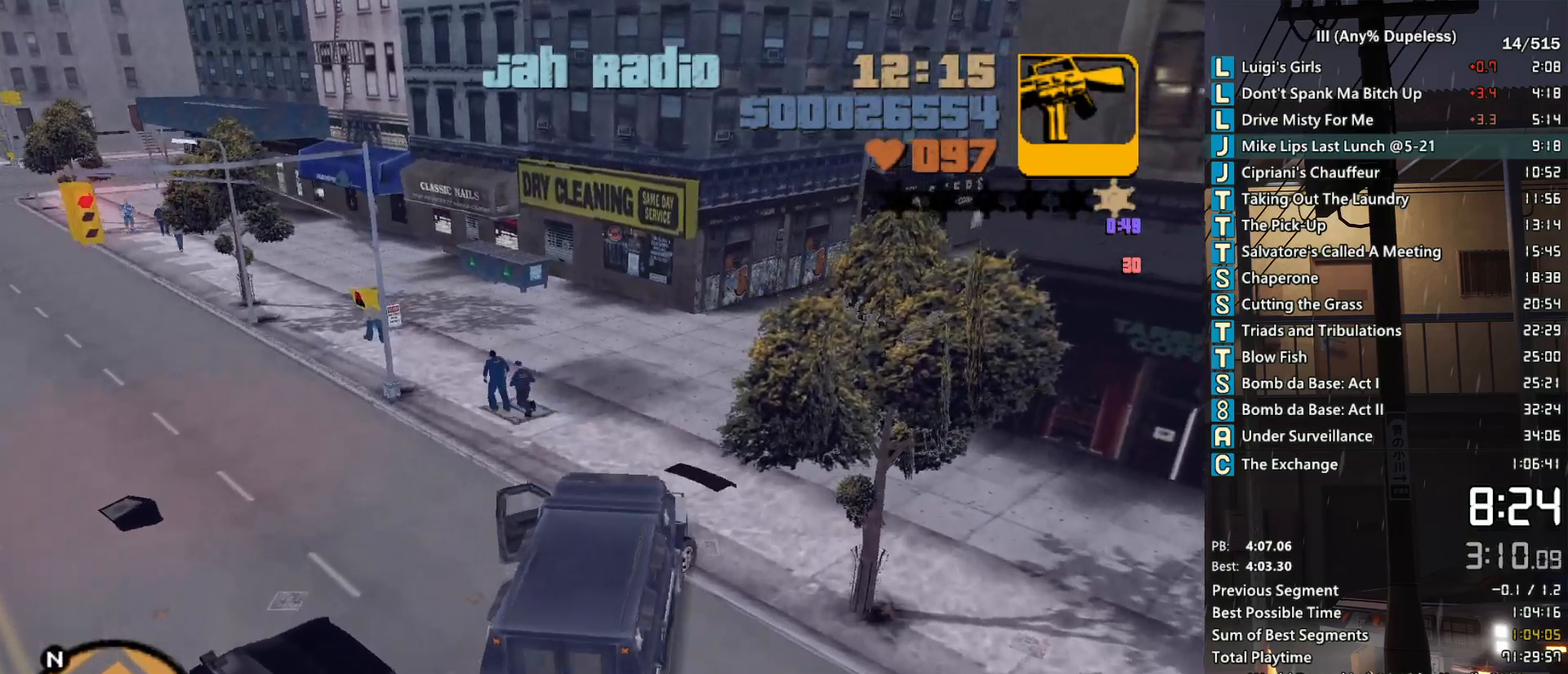
{"keys": ["d", "w"], "mouse": [], "events": [[150, "mouse_middle", "down"], [250, "d", "up"], [250, "mouse_middle", "up"], [433, "d", "down"]]}
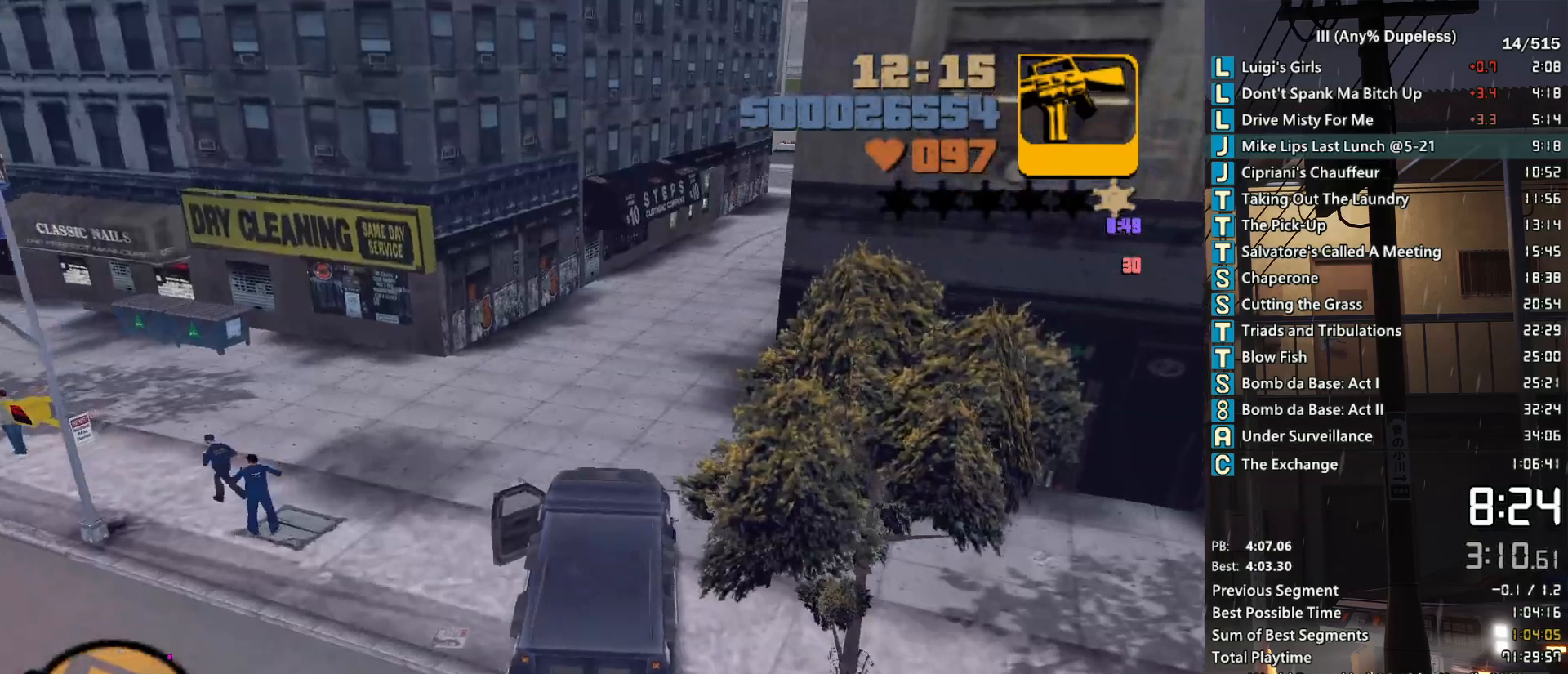
{"keys": ["w"], "mouse": [], "events": [[67, "d", "up"], [217, "d", "down"], [350, "d", "up"]]}
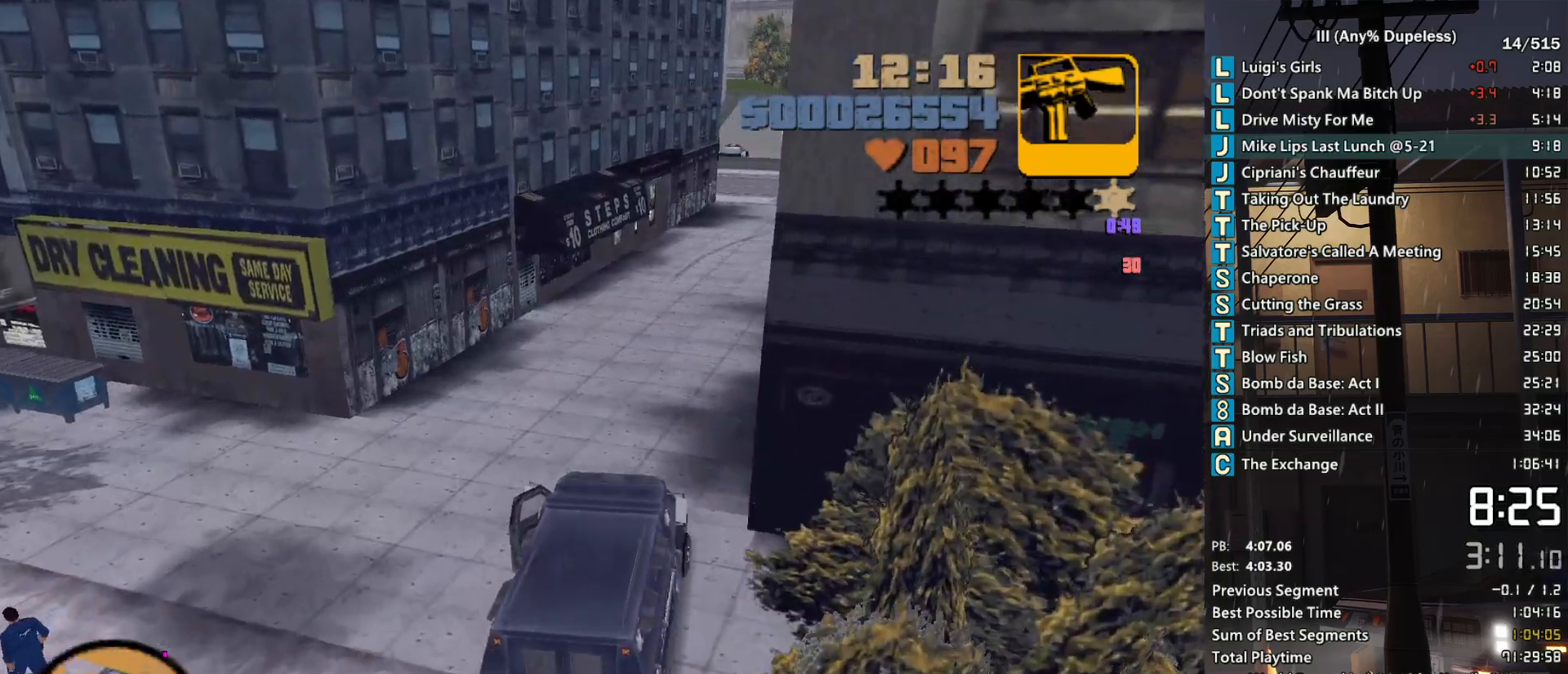
{"keys": ["w"], "mouse": [], "events": [[33, "d", "down"], [183, "d", "up"], [317, "d", "down"], [467, "d", "up"]]}
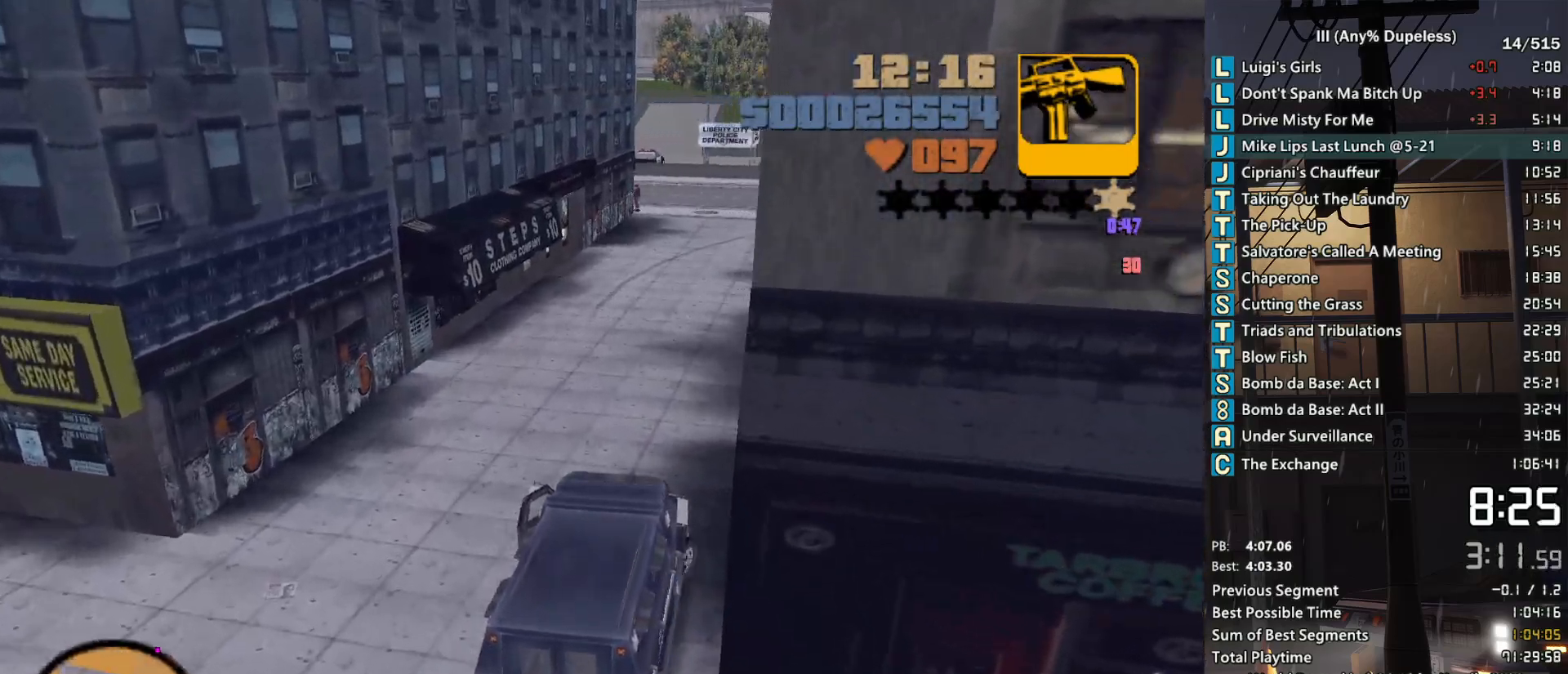
{"keys": ["w"], "mouse": [], "events": [[150, "mouse_middle", "down"], [200, "mouse_middle", "up"], [250, "d", "down"], [333, "d", "up"]]}
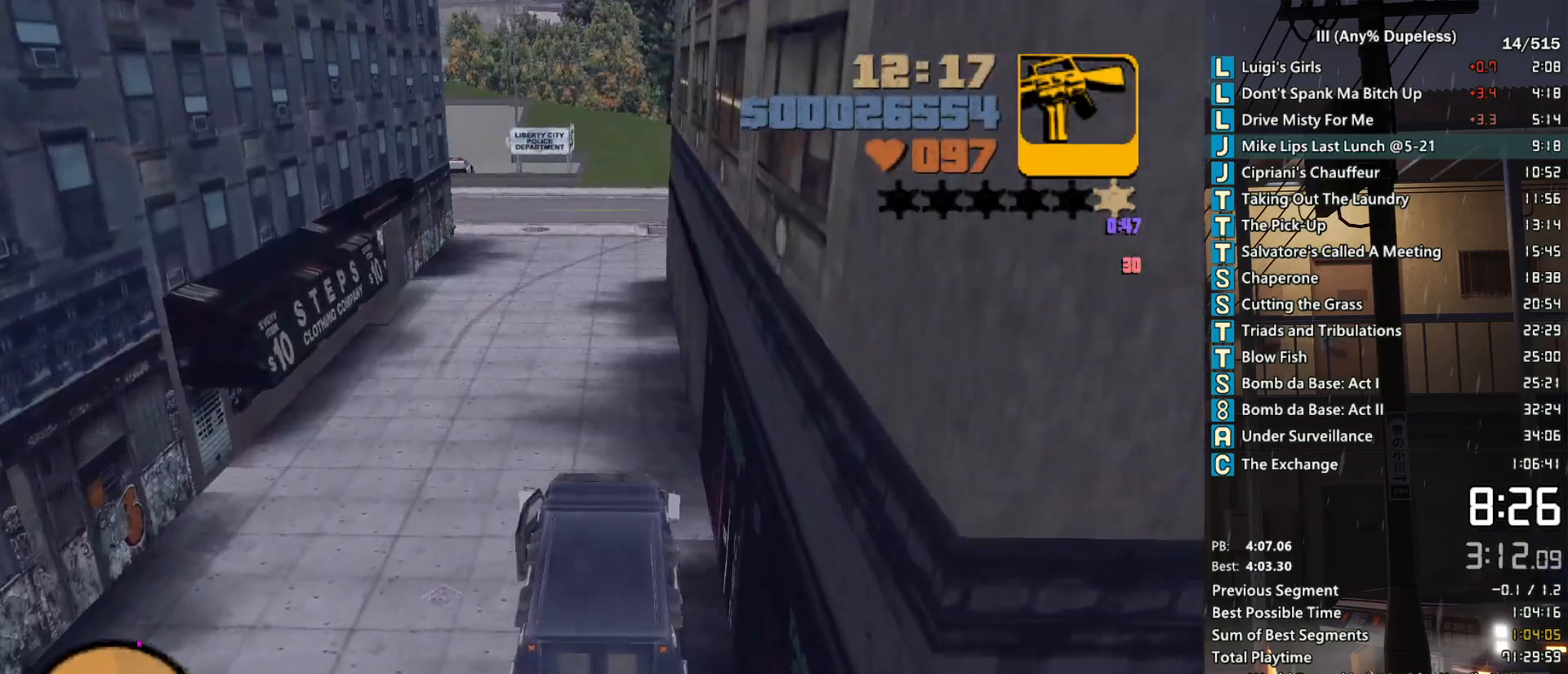
{"keys": ["w"], "mouse": [], "events": [[350, "f3", "down"], [450, "f1", "down"], [450, "f3", "up"], [483, "f1", "up"]]}
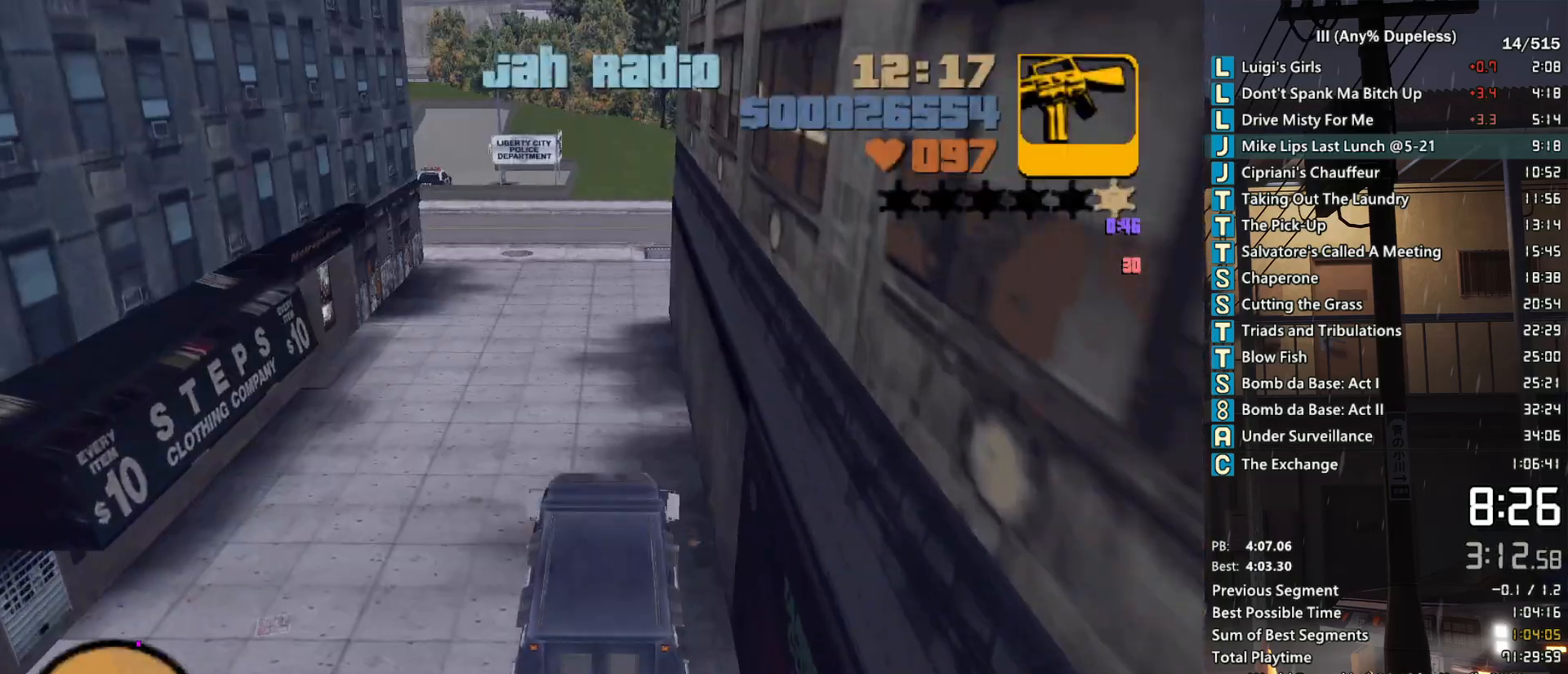
{"keys": ["w"], "mouse": [], "events": [[133, "f2", "down"], [183, "f2", "up"], [367, "d", "down"], [467, "d", "up"]]}
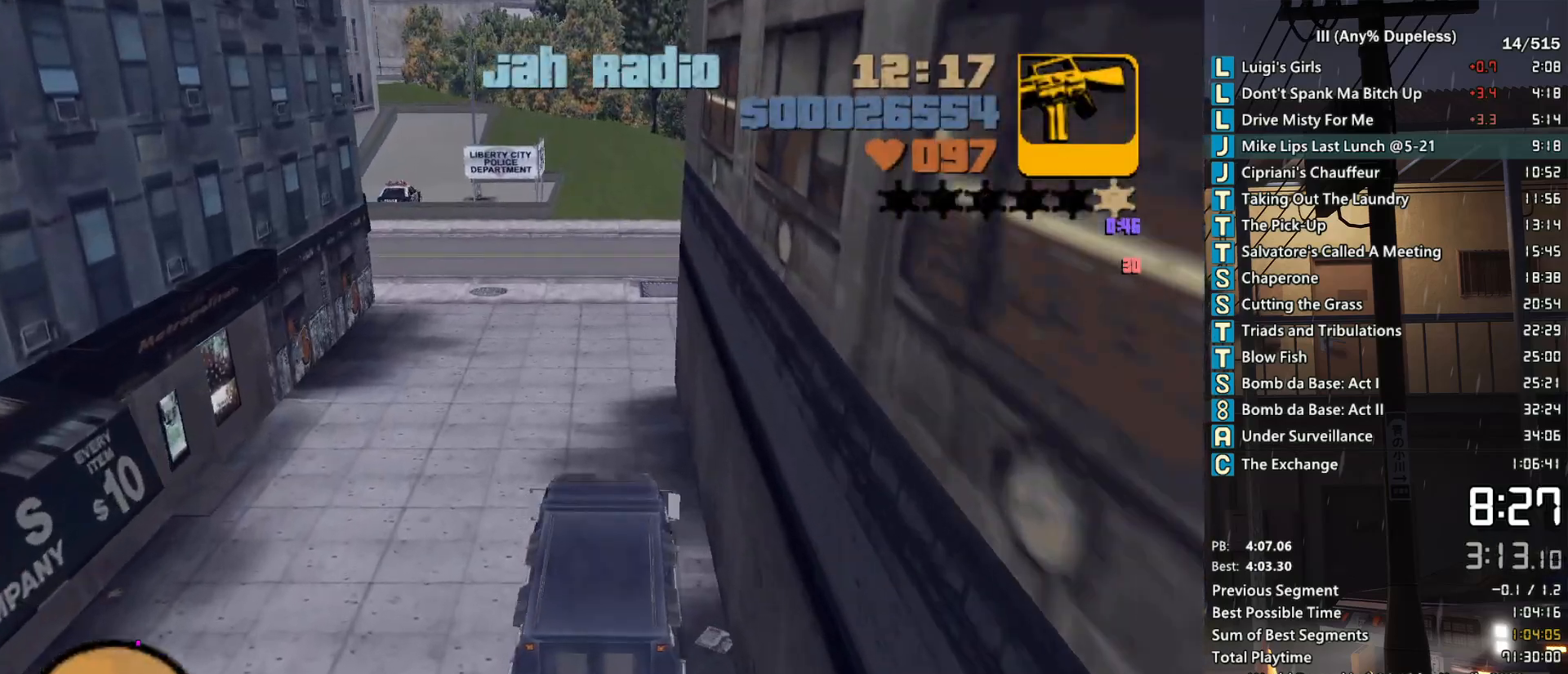
{"keys": ["w"], "mouse": [], "events": []}
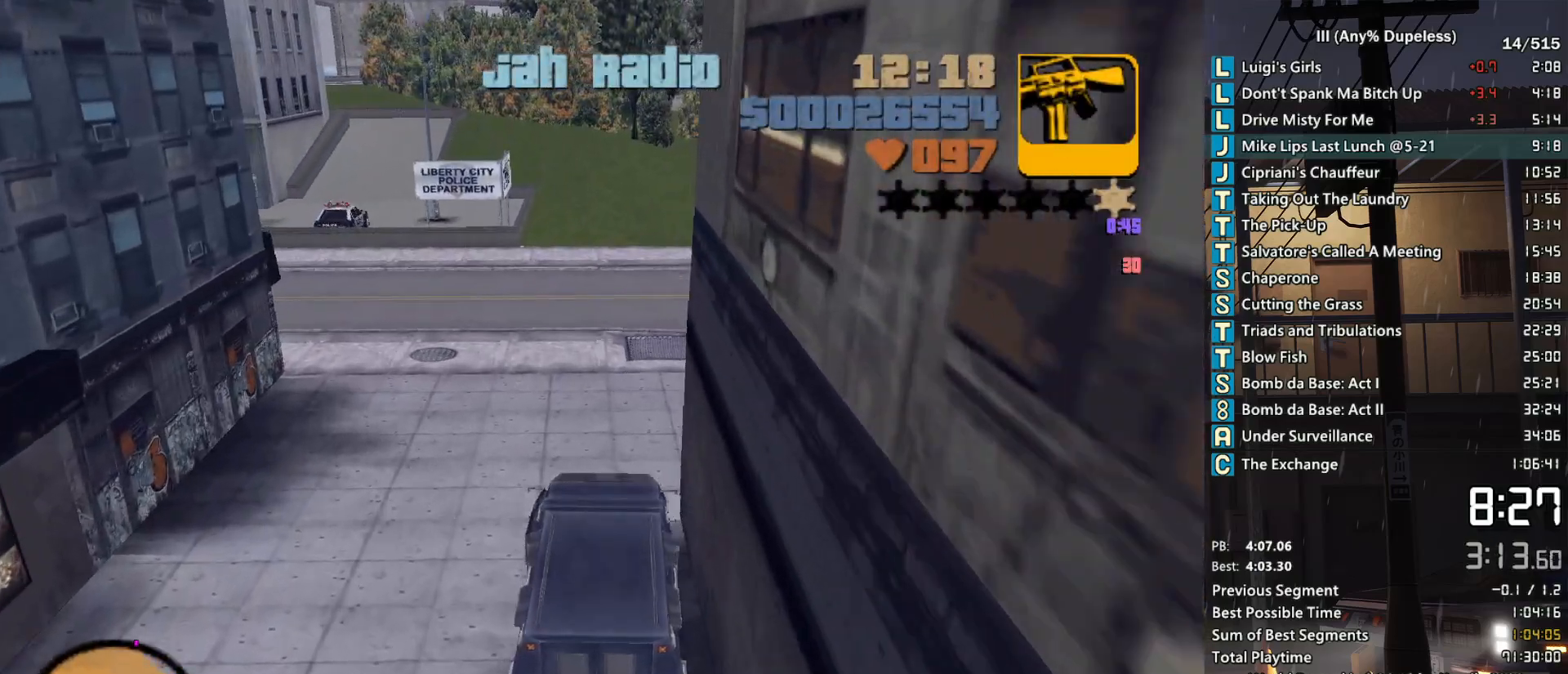
{"keys": ["w"], "mouse": [], "events": [[267, "d", "down"], [400, "d", "up"]]}
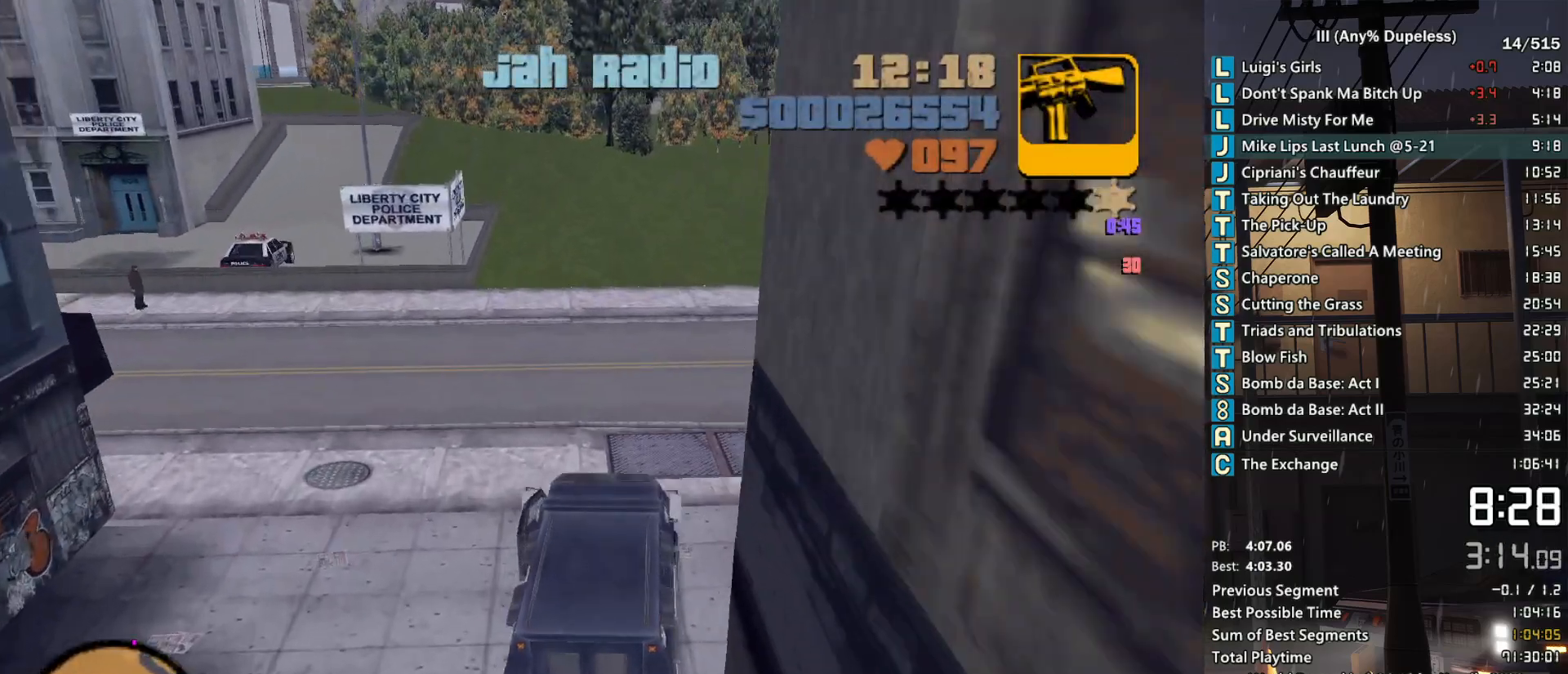
{"keys": ["w"], "mouse": [], "events": [[33, "d", "down"], [133, "d", "up"]]}
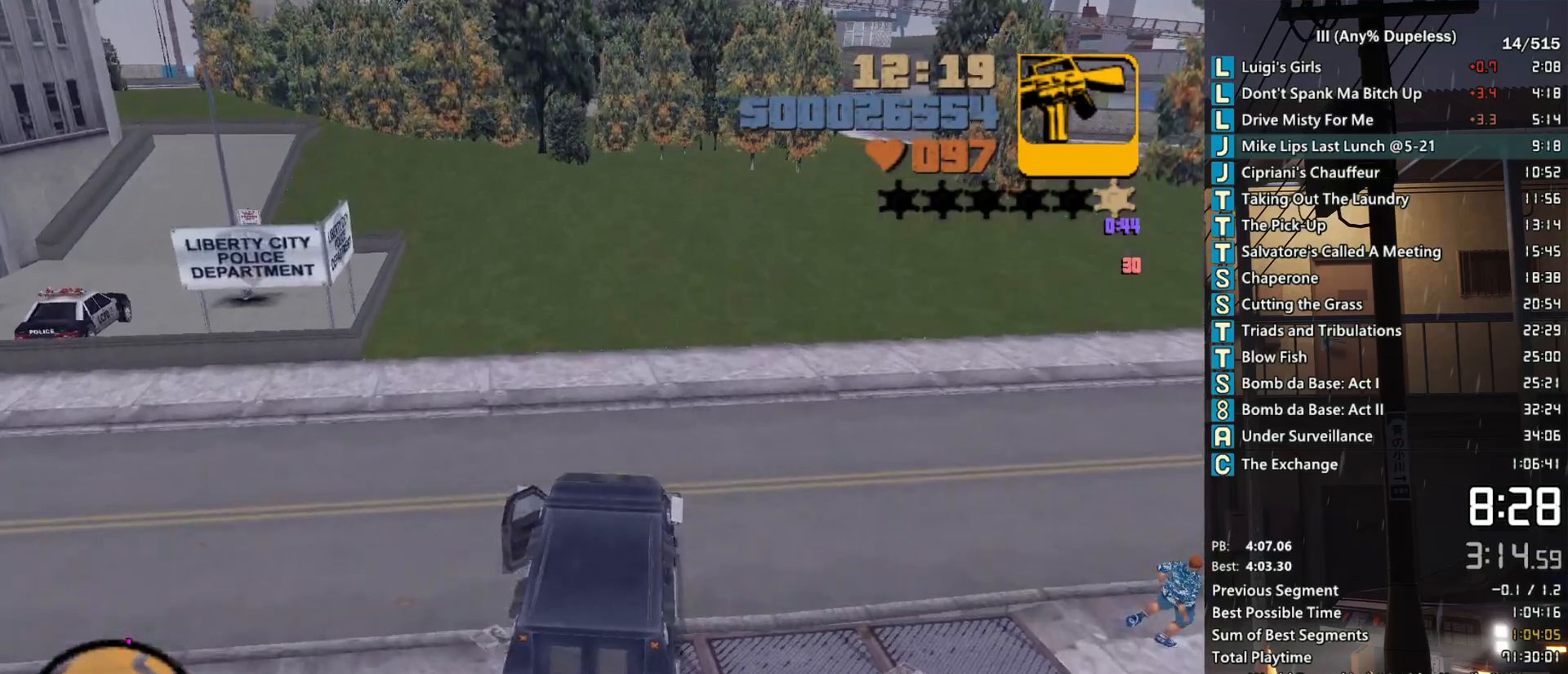
{"keys": ["w"], "mouse": [], "events": []}
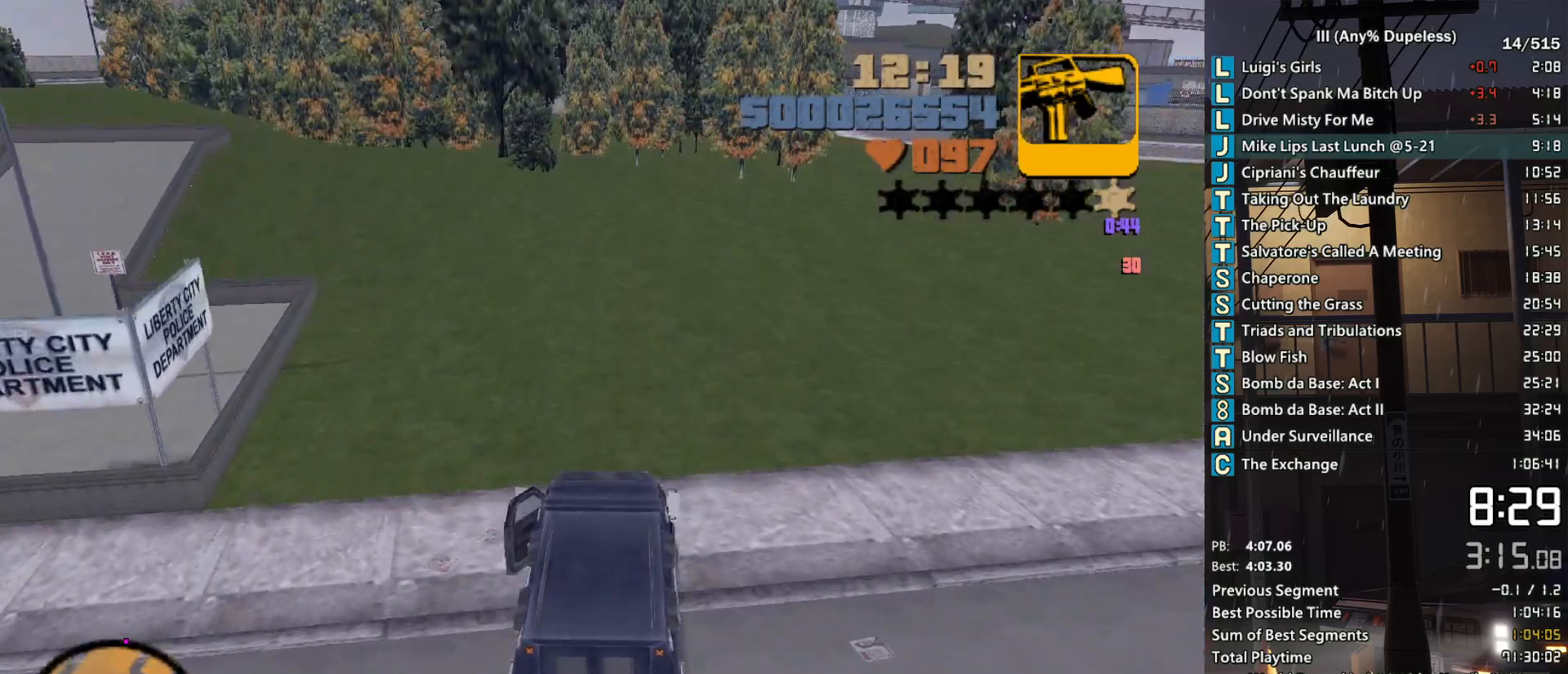
{"keys": ["w"], "mouse": [], "events": []}
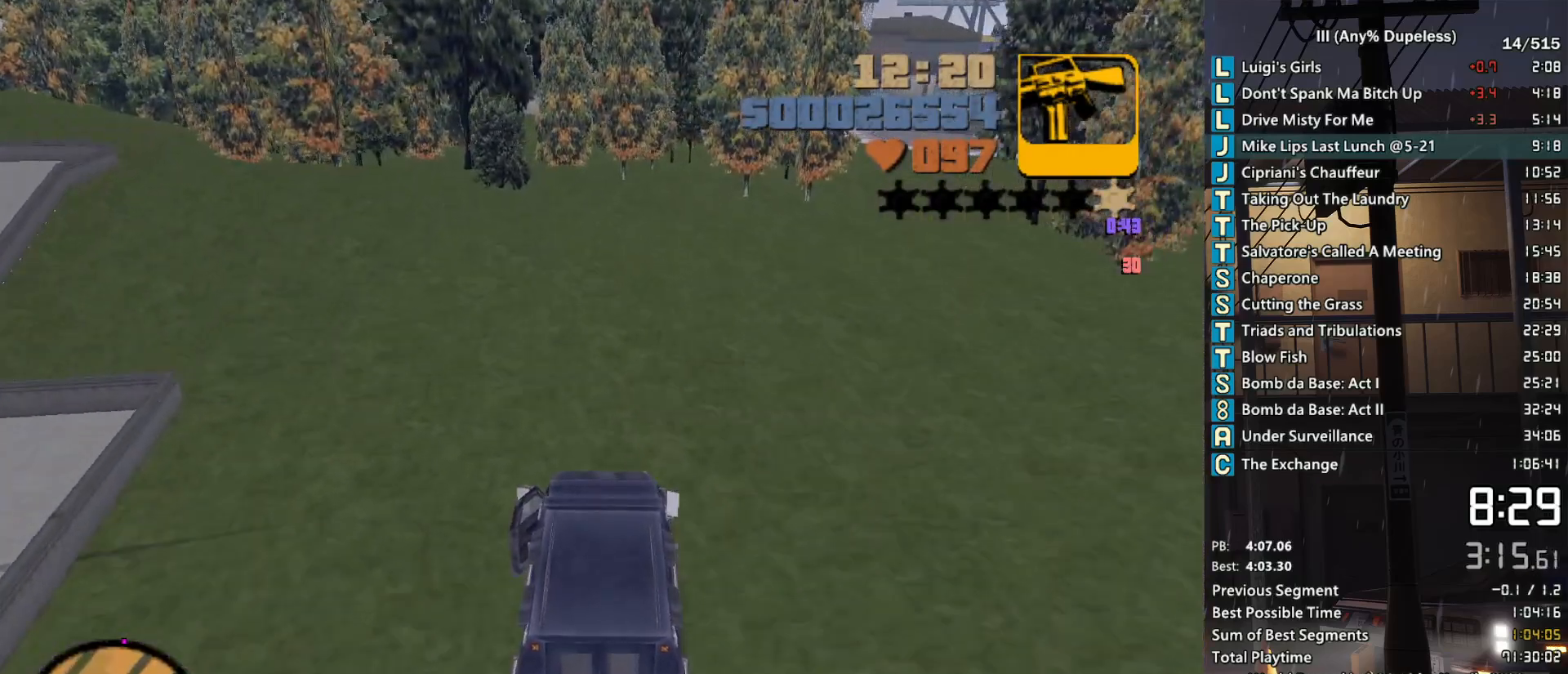
{"keys": ["w"], "mouse": [], "events": []}